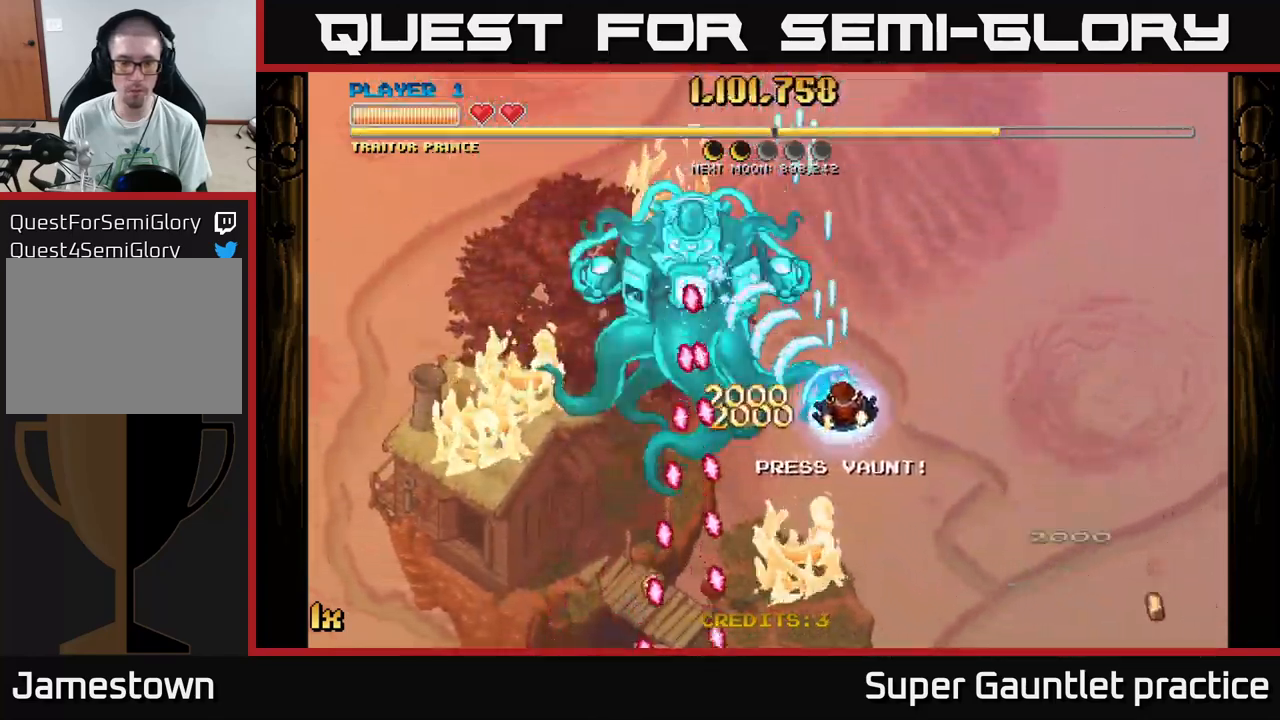
Gameplay with a controller (Xbox layout); each line is a JSON object with the inputs held at the frame after it. "events" lists button and stick changes between this image and that frame as [ms after this image, input, new state], when the widget could be followed in between. Not read: right_stick.
{"buttons": ["A"], "left_stick": "center", "events": [[384, "left_stick", "center"]]}
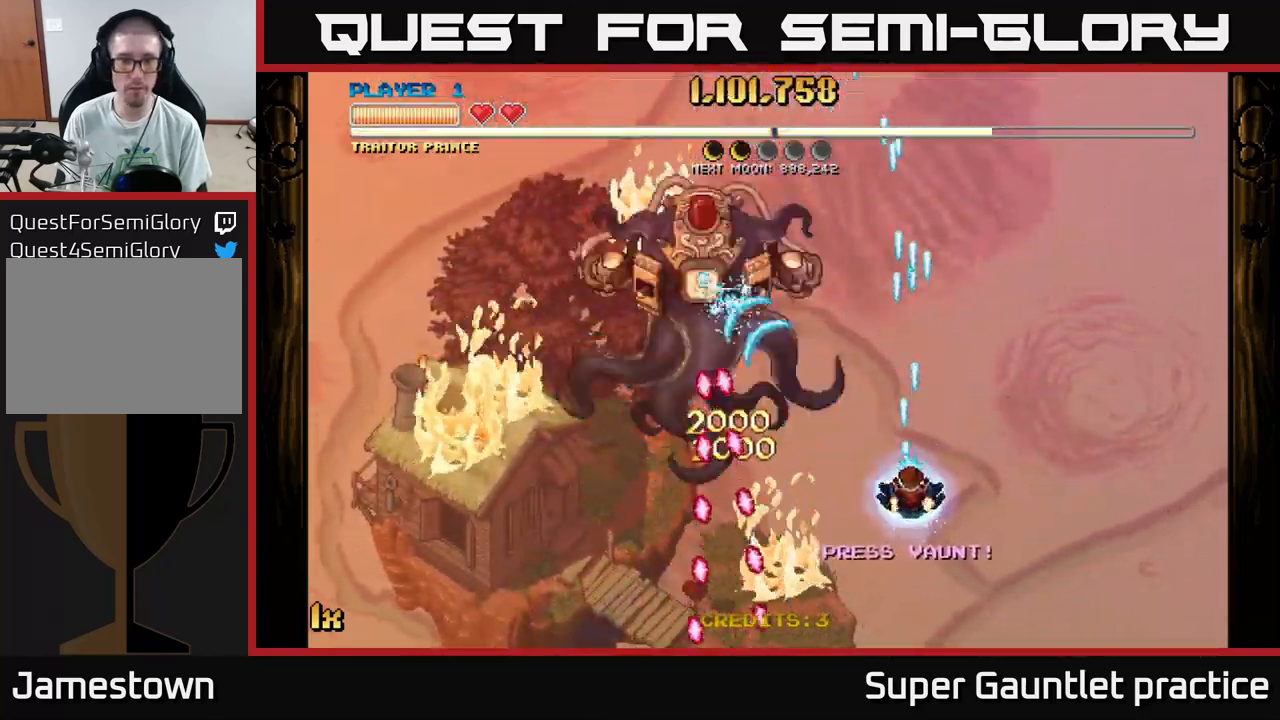
{"buttons": ["A"], "left_stick": "up-left", "events": [[384, "left_stick", "up-left"]]}
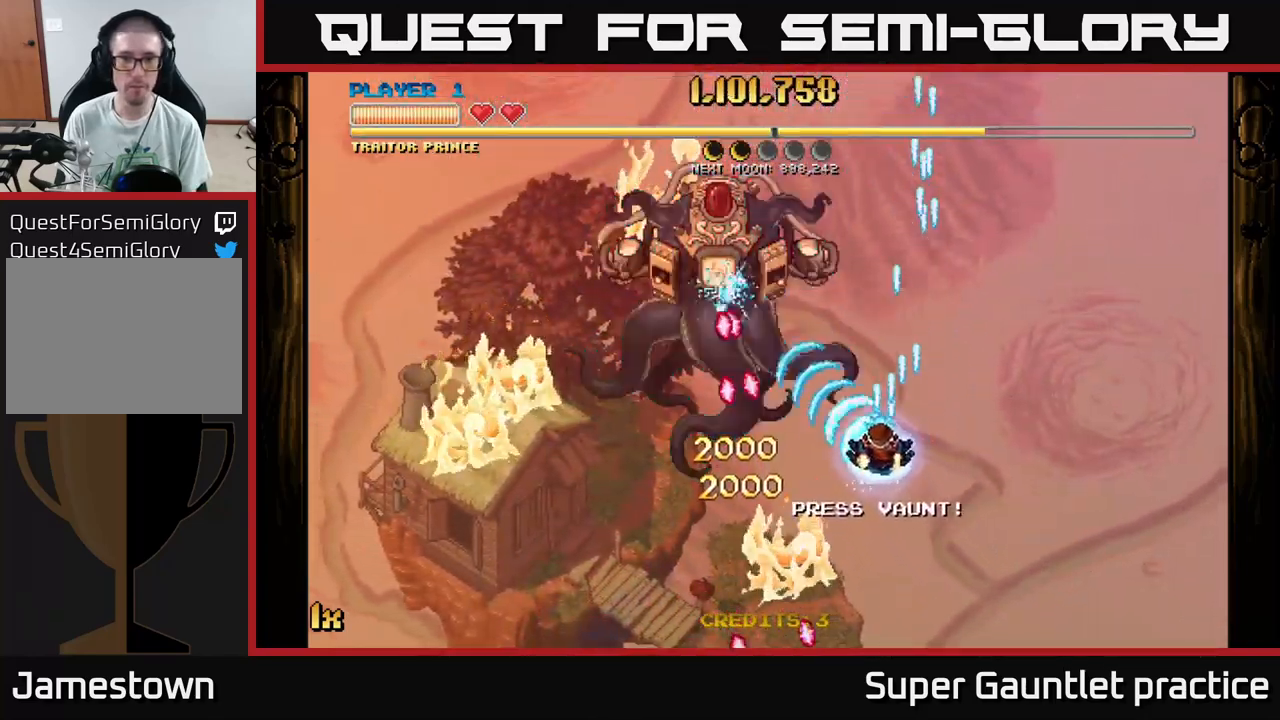
{"buttons": ["A"], "left_stick": "up-left", "events": [[150, "left_stick", "right"], [200, "left_stick", "down-right"], [467, "left_stick", "up-left"]]}
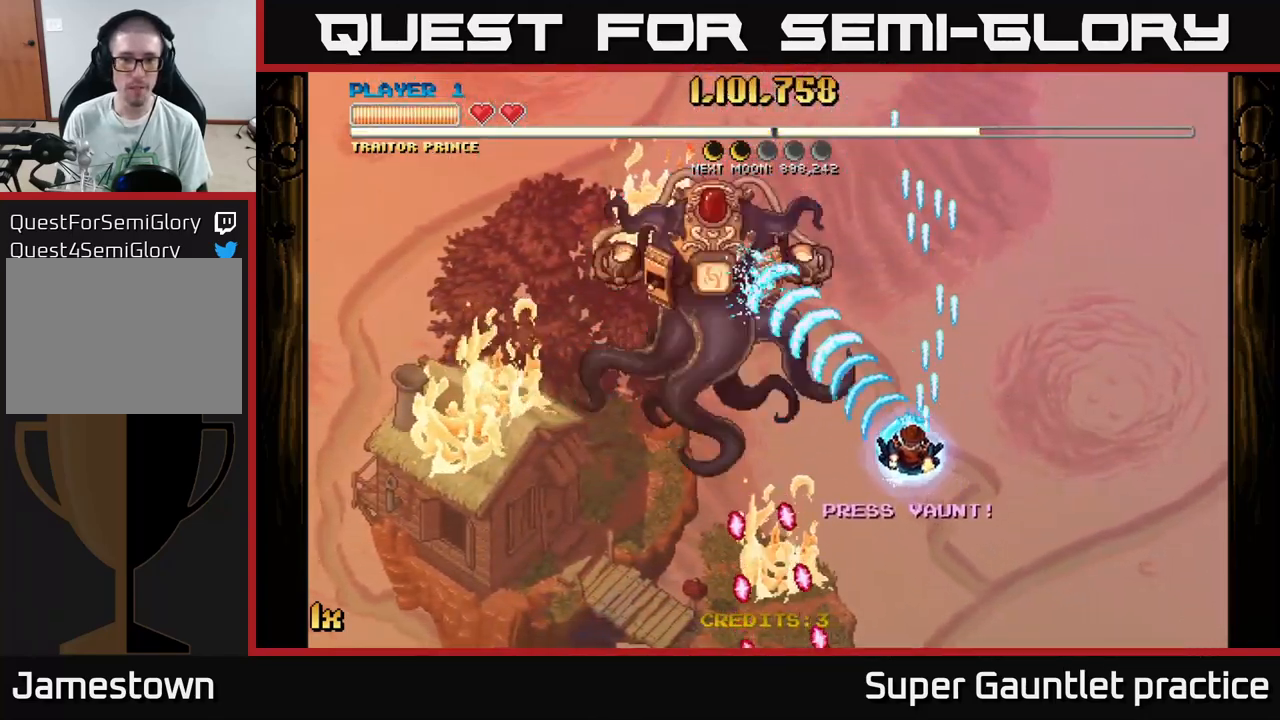
{"buttons": ["A"], "left_stick": "down-left", "events": [[84, "left_stick", "left"], [200, "left_stick", "down-left"]]}
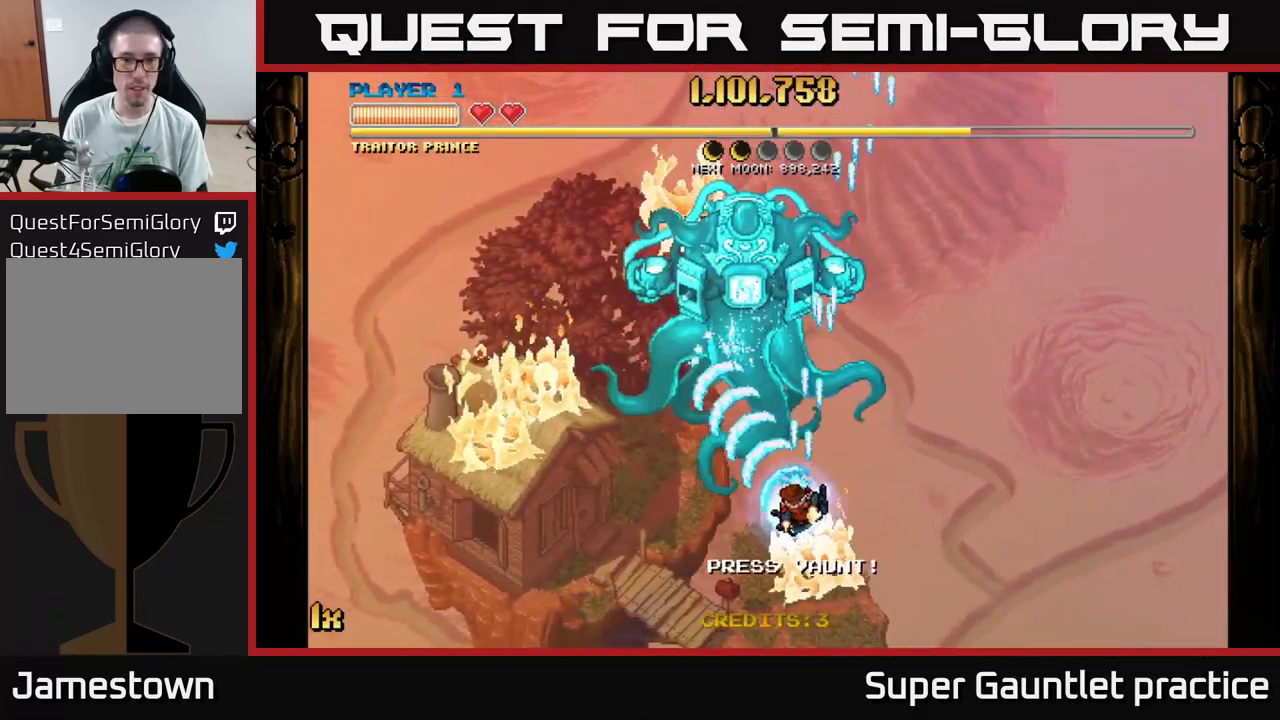
{"buttons": ["A"], "left_stick": "down", "events": [[117, "left_stick", "up"], [150, "X", "down"], [284, "X", "up"], [367, "left_stick", "down"]]}
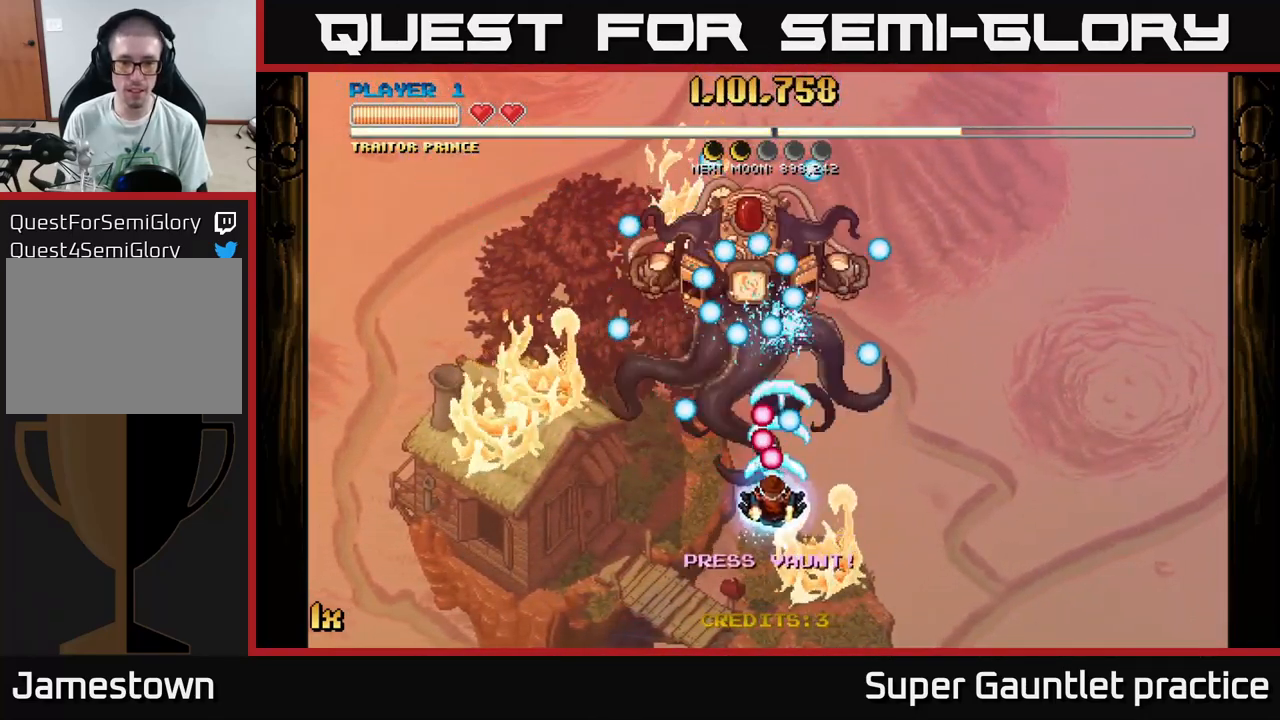
{"buttons": ["A"], "left_stick": "center", "events": [[34, "left_stick", "down-left"], [334, "left_stick", "center"]]}
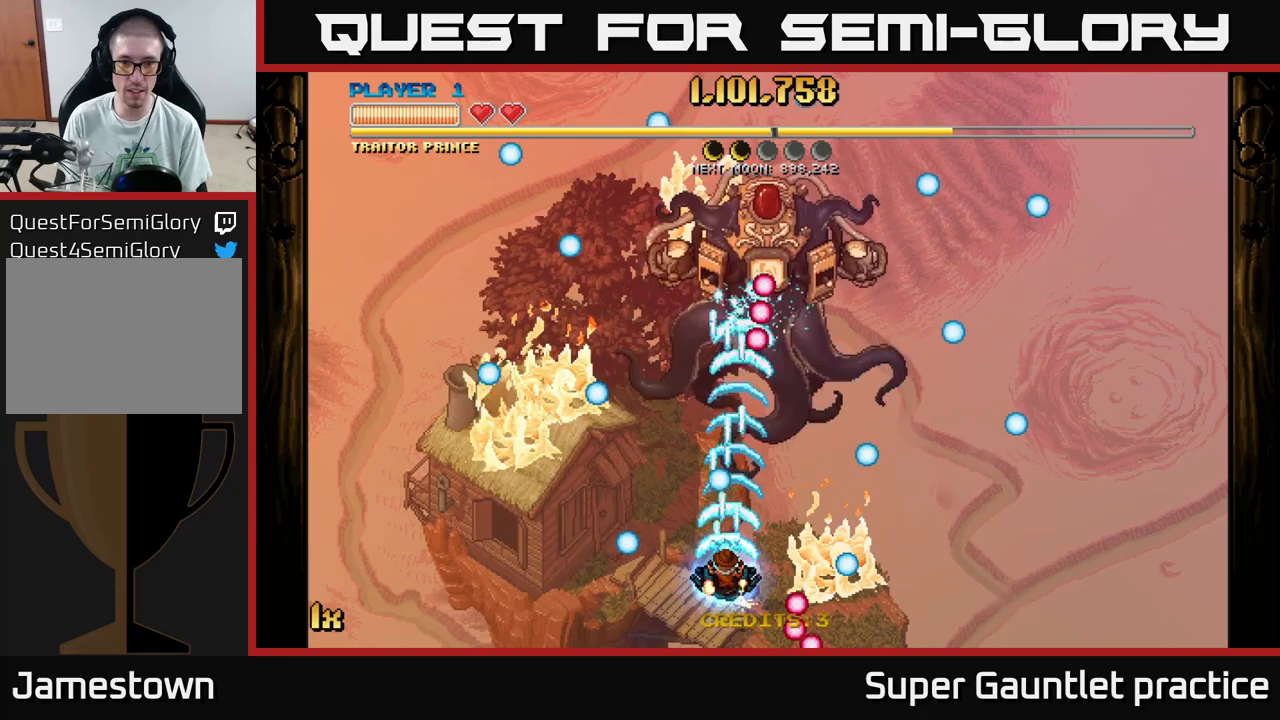
{"buttons": ["A"], "left_stick": "down-right", "events": [[33, "left_stick", "up-right"], [200, "left_stick", "center"], [466, "left_stick", "down-right"]]}
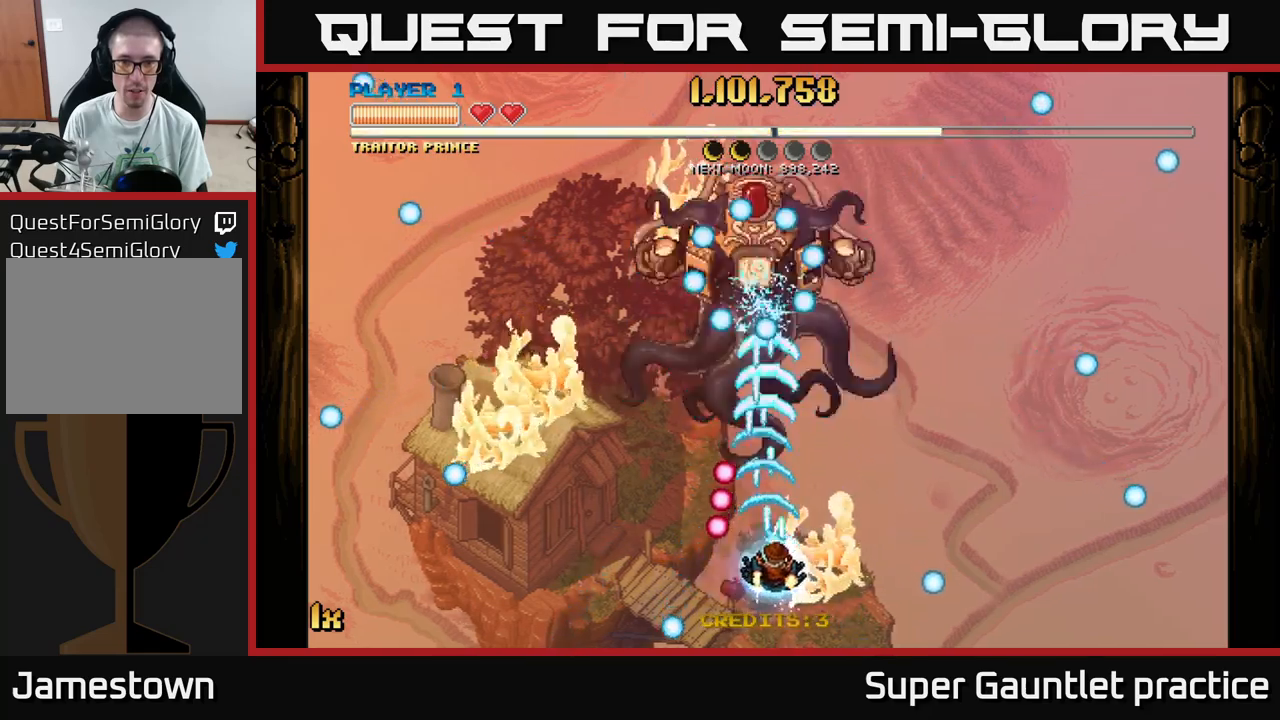
{"buttons": ["A"], "left_stick": "down-left", "events": [[133, "left_stick", "center"], [316, "left_stick", "down-left"]]}
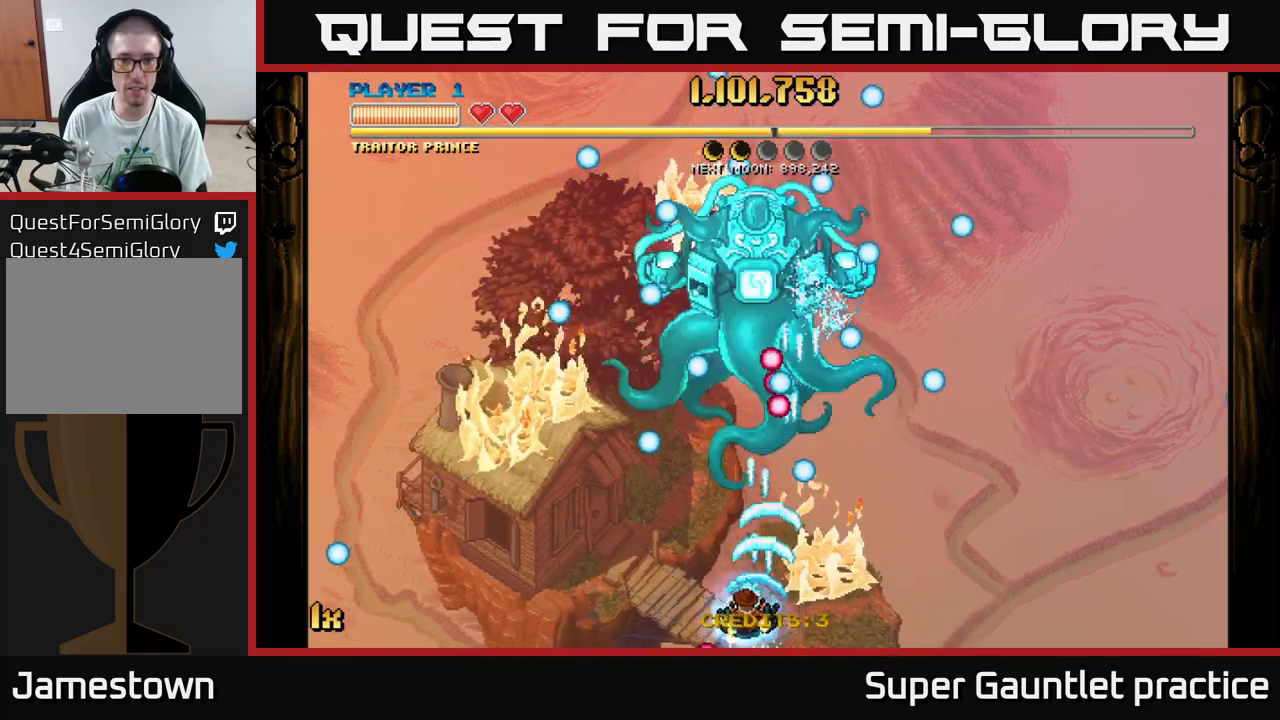
{"buttons": ["A"], "left_stick": "up-left", "events": [[50, "left_stick", "center"], [466, "left_stick", "up-left"]]}
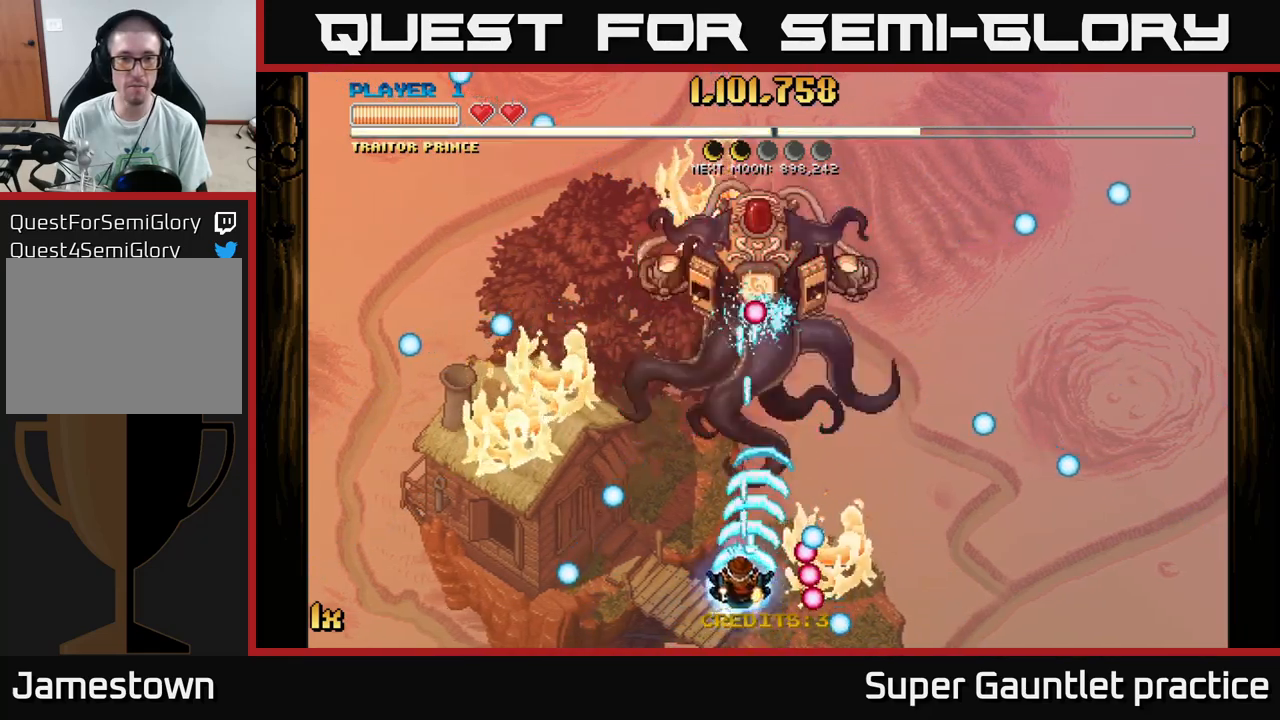
{"buttons": ["A"], "left_stick": "left", "events": [[33, "X", "down"], [150, "X", "up"], [266, "left_stick", "left"]]}
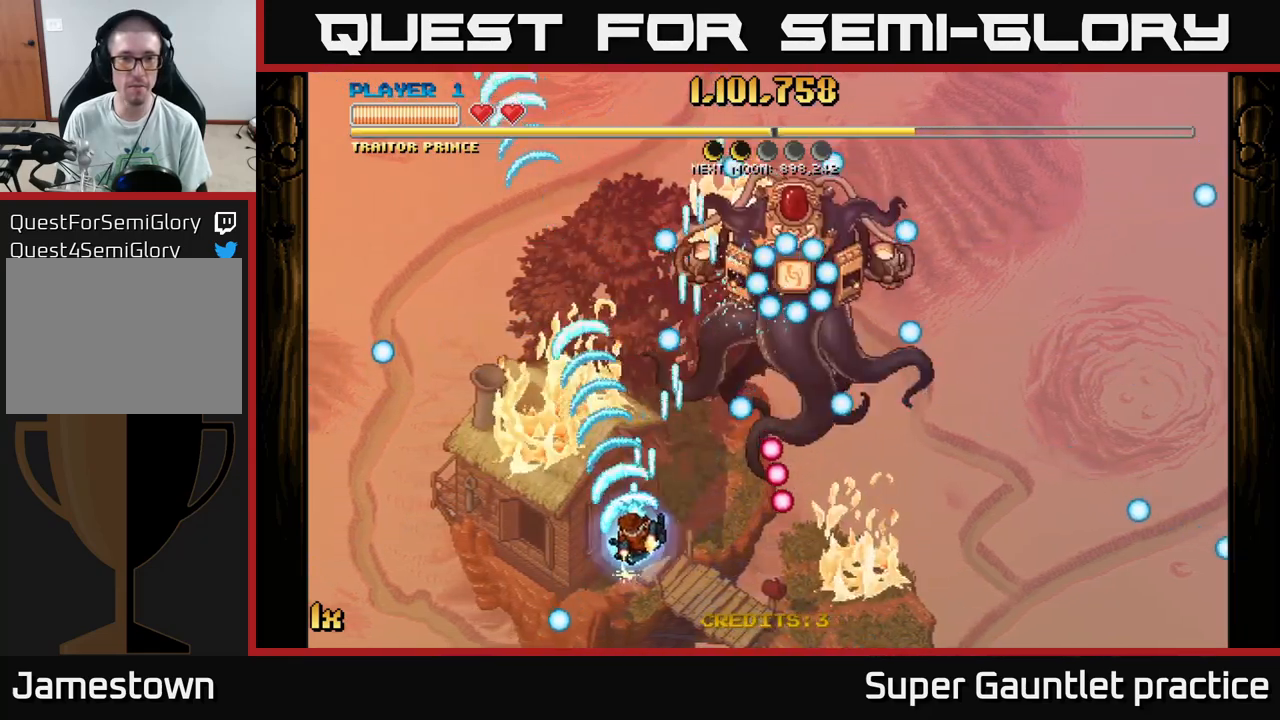
{"buttons": ["A"], "left_stick": "up", "events": [[333, "left_stick", "up"], [350, "X", "down"], [466, "X", "up"]]}
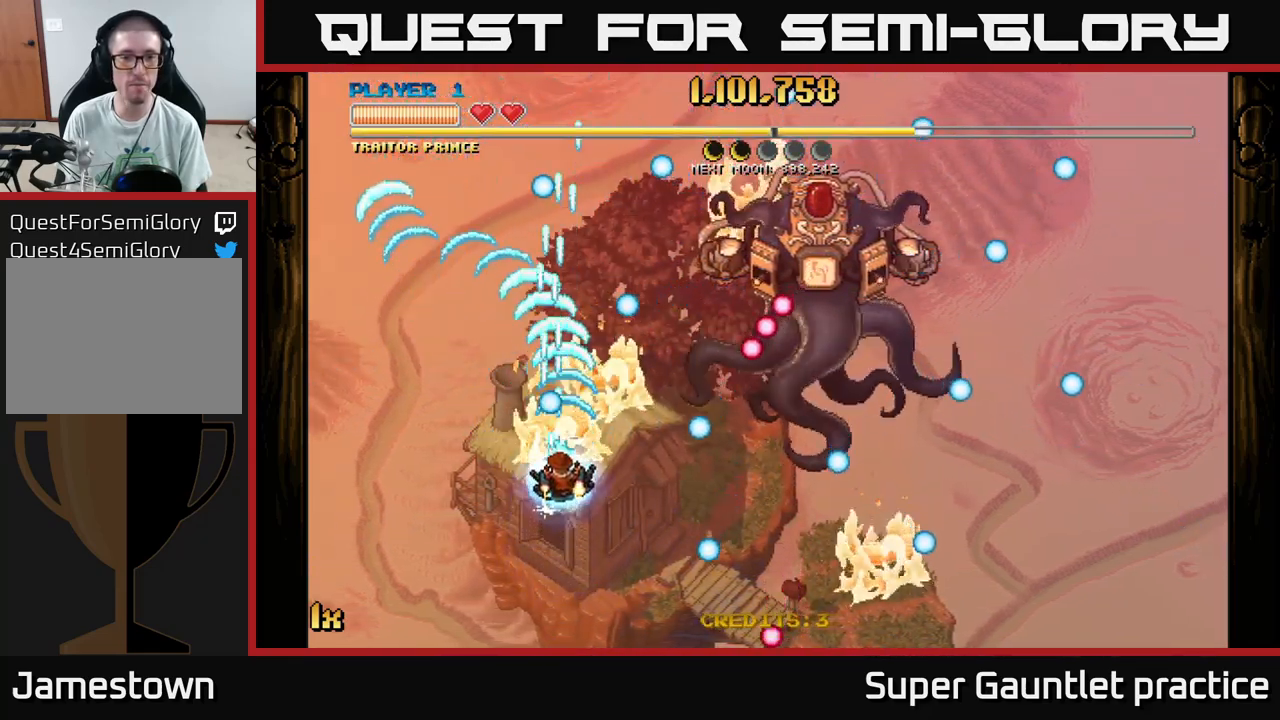
{"buttons": ["A"], "left_stick": "center", "events": [[100, "left_stick", "down-left"], [316, "left_stick", "center"]]}
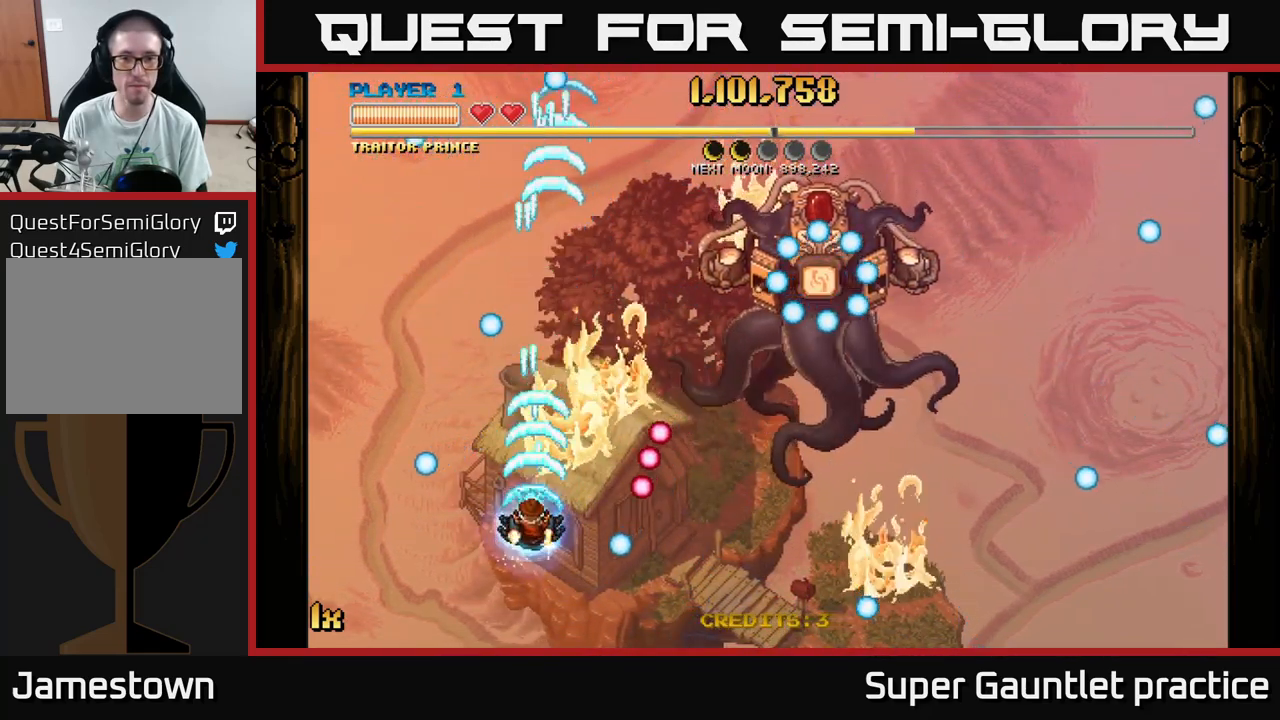
{"buttons": ["A"], "left_stick": "center", "events": [[50, "left_stick", "up-left"], [166, "left_stick", "up"], [316, "left_stick", "center"]]}
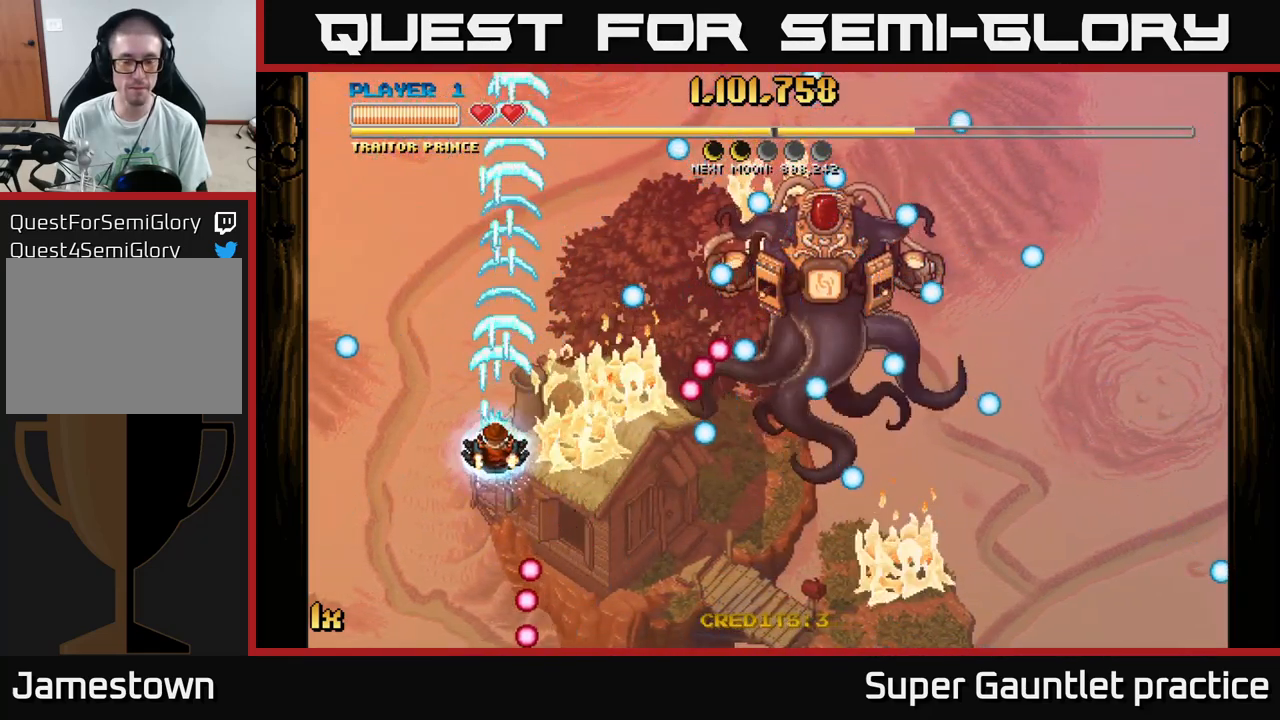
{"buttons": ["A"], "left_stick": "center", "events": [[66, "left_stick", "left"], [316, "left_stick", "center"]]}
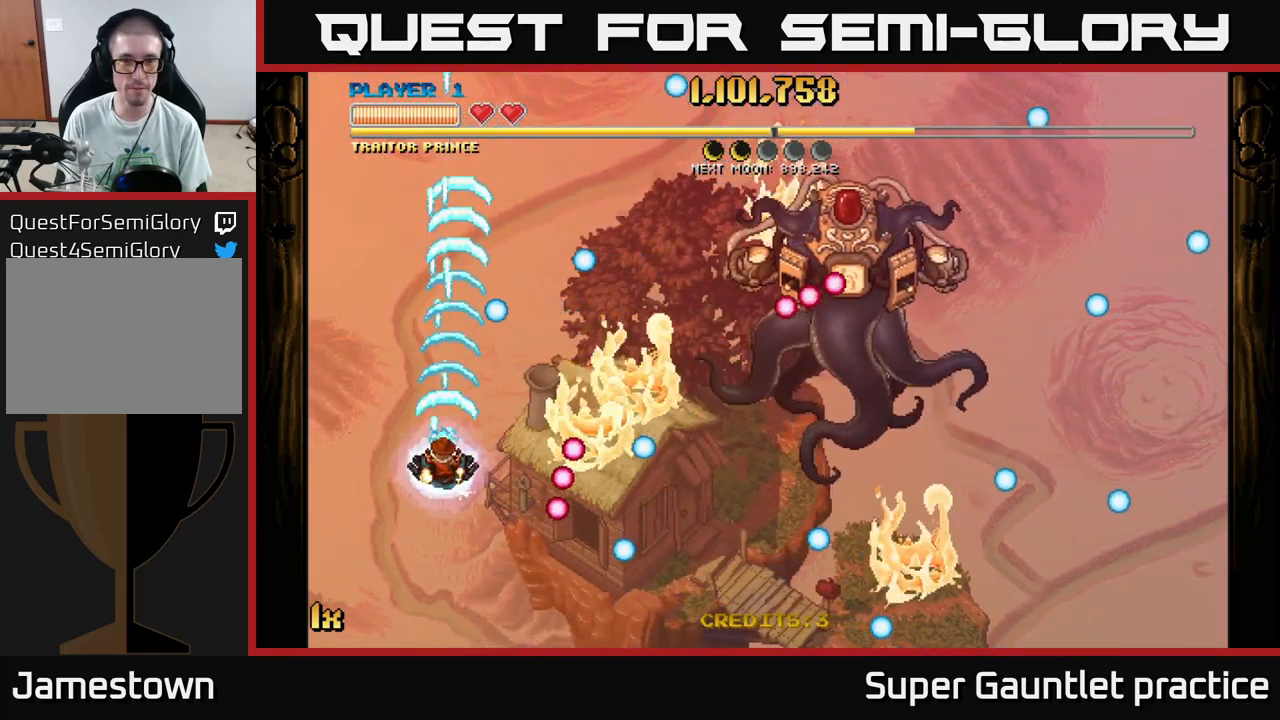
{"buttons": ["A"], "left_stick": "down-right", "events": [[50, "left_stick", "up"], [266, "left_stick", "right"], [316, "left_stick", "down-right"]]}
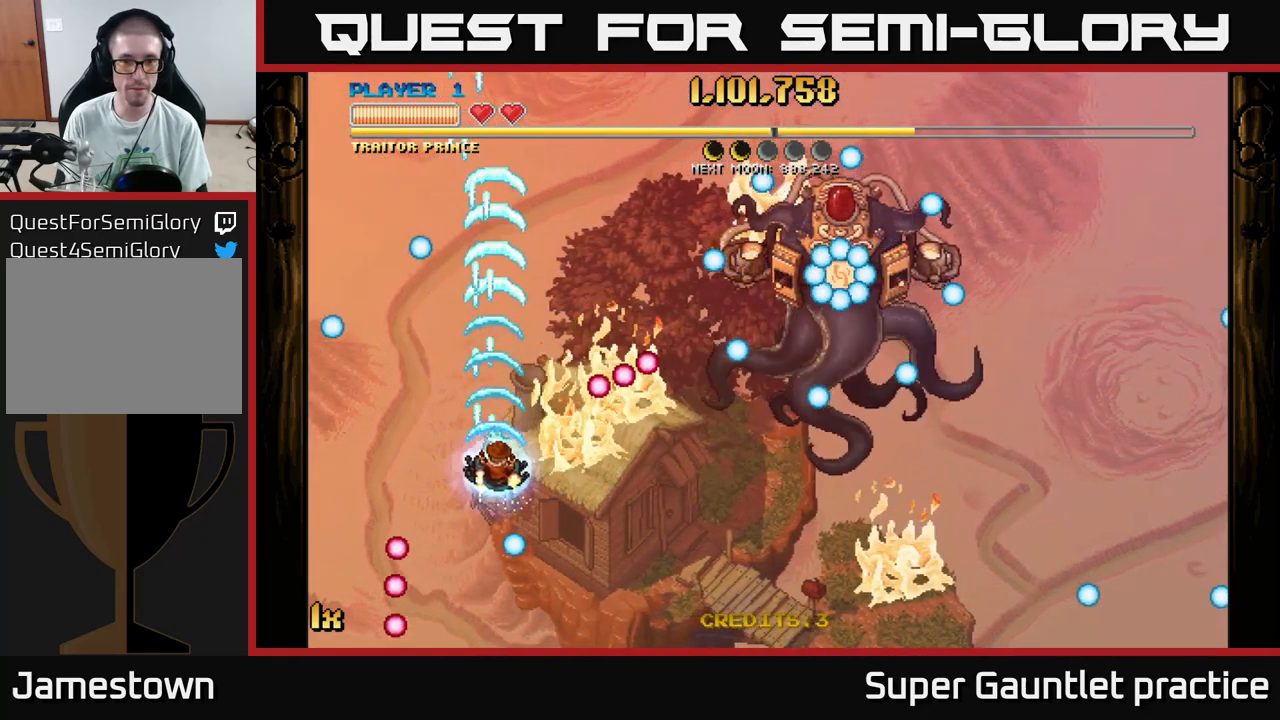
{"buttons": ["A"], "left_stick": "down-right", "events": []}
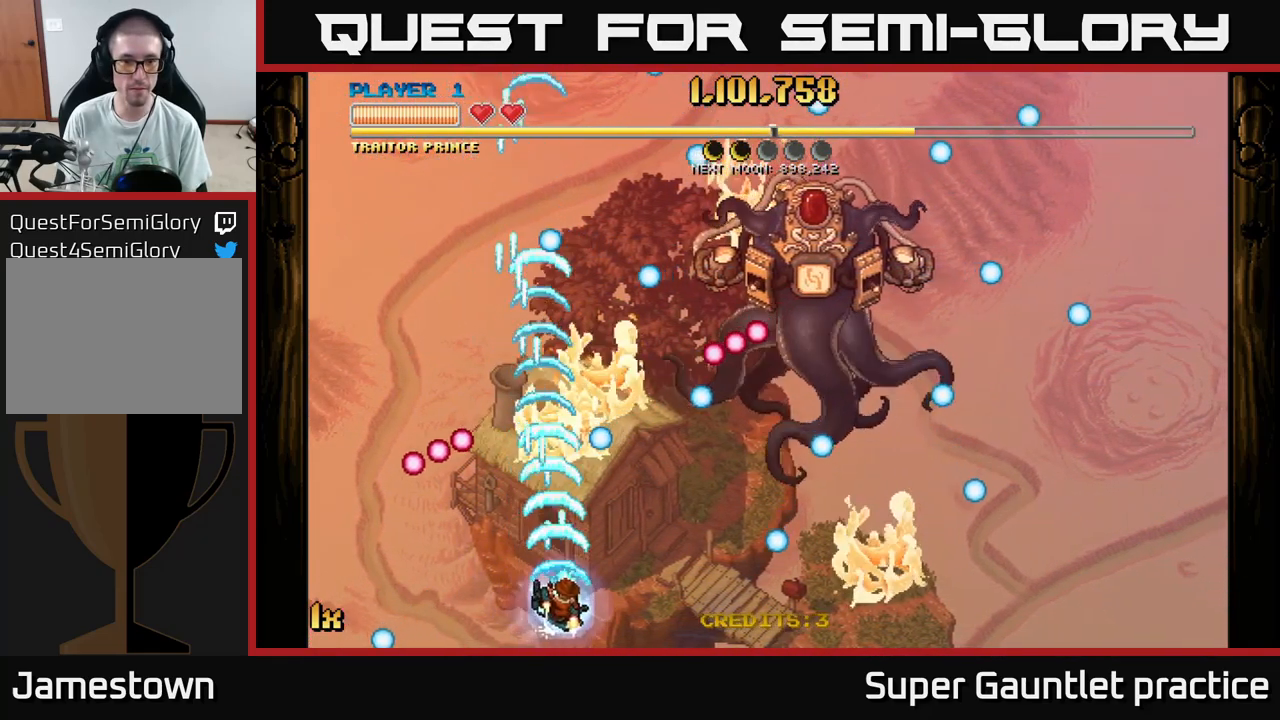
{"buttons": ["A"], "left_stick": "right", "events": [[100, "left_stick", "center"], [383, "left_stick", "right"]]}
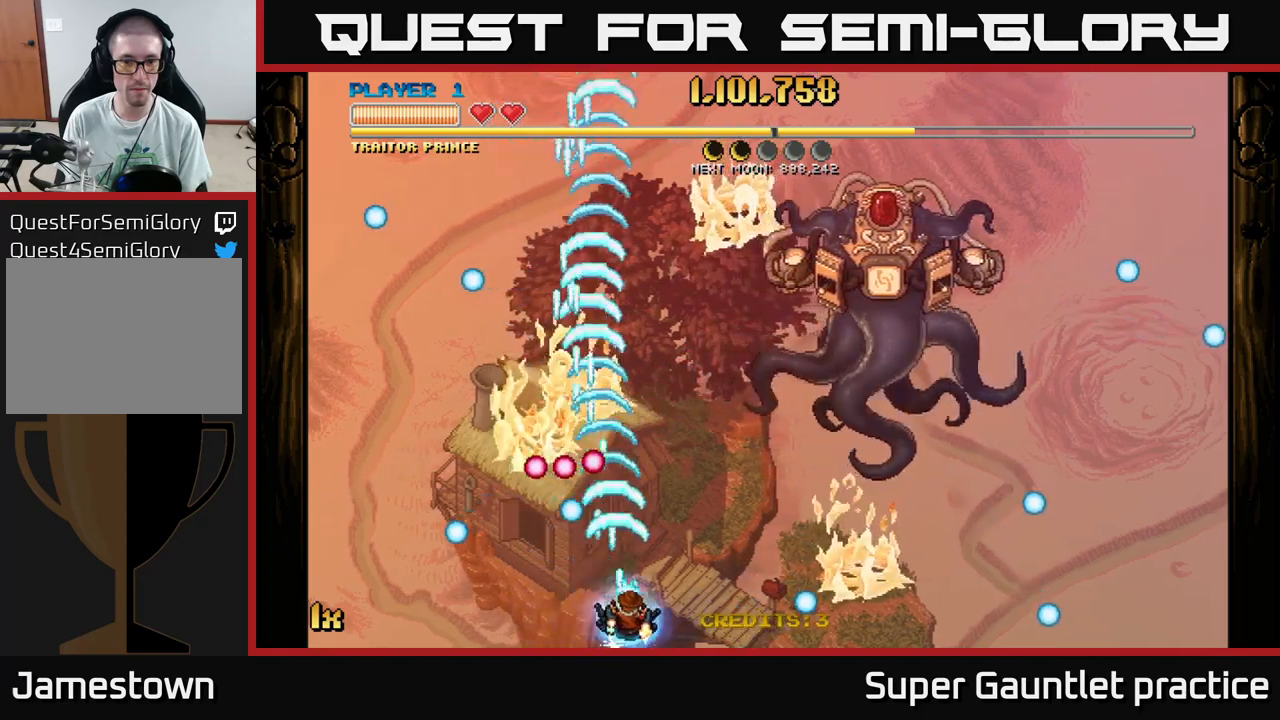
{"buttons": ["A"], "left_stick": "up-right", "events": [[83, "left_stick", "up-right"], [117, "X", "down"], [250, "X", "up"]]}
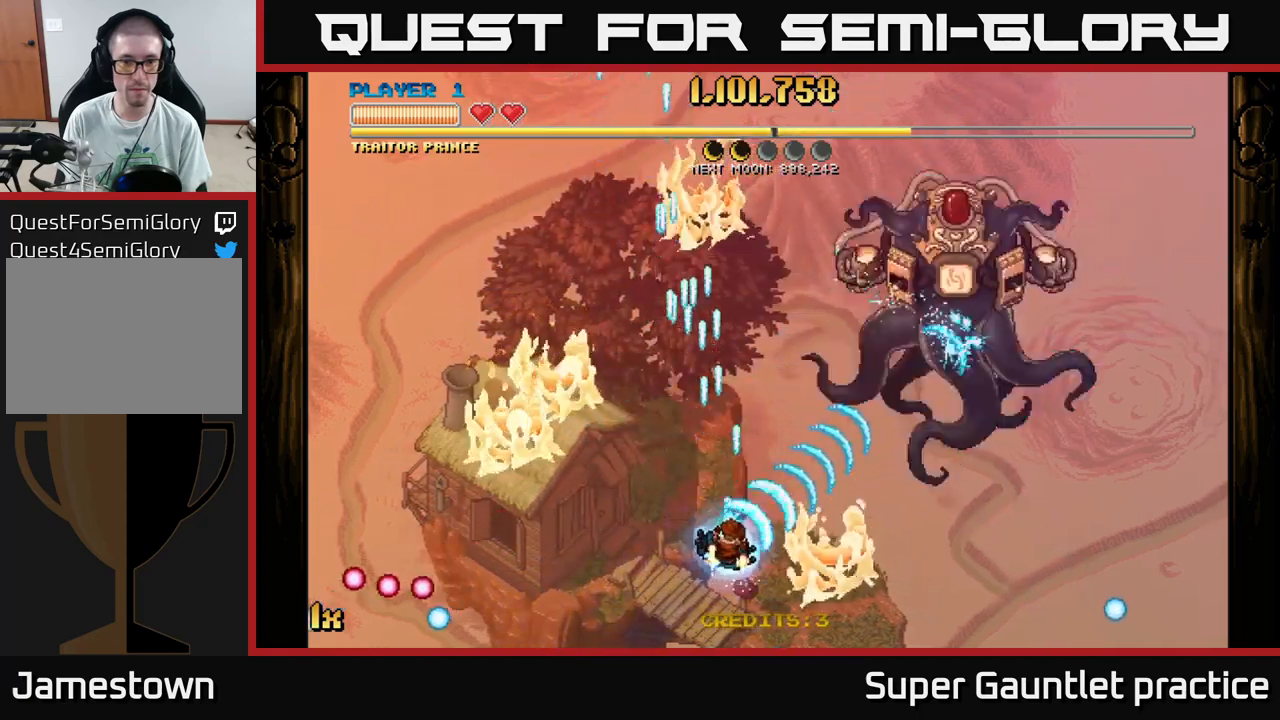
{"buttons": ["A"], "left_stick": "down-left", "events": [[33, "left_stick", "down-left"]]}
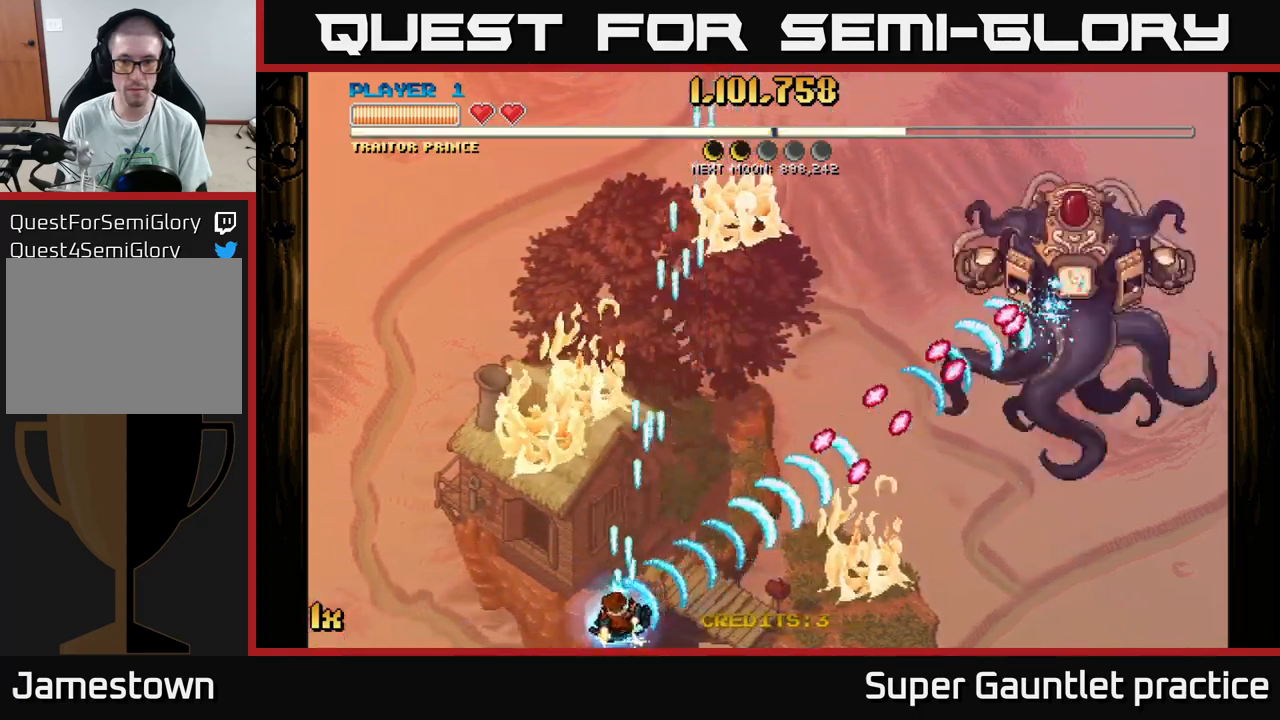
{"buttons": ["A"], "left_stick": "up-left", "events": [[50, "left_stick", "center"], [117, "left_stick", "up"], [200, "X", "down"], [350, "X", "up"], [467, "left_stick", "up-left"]]}
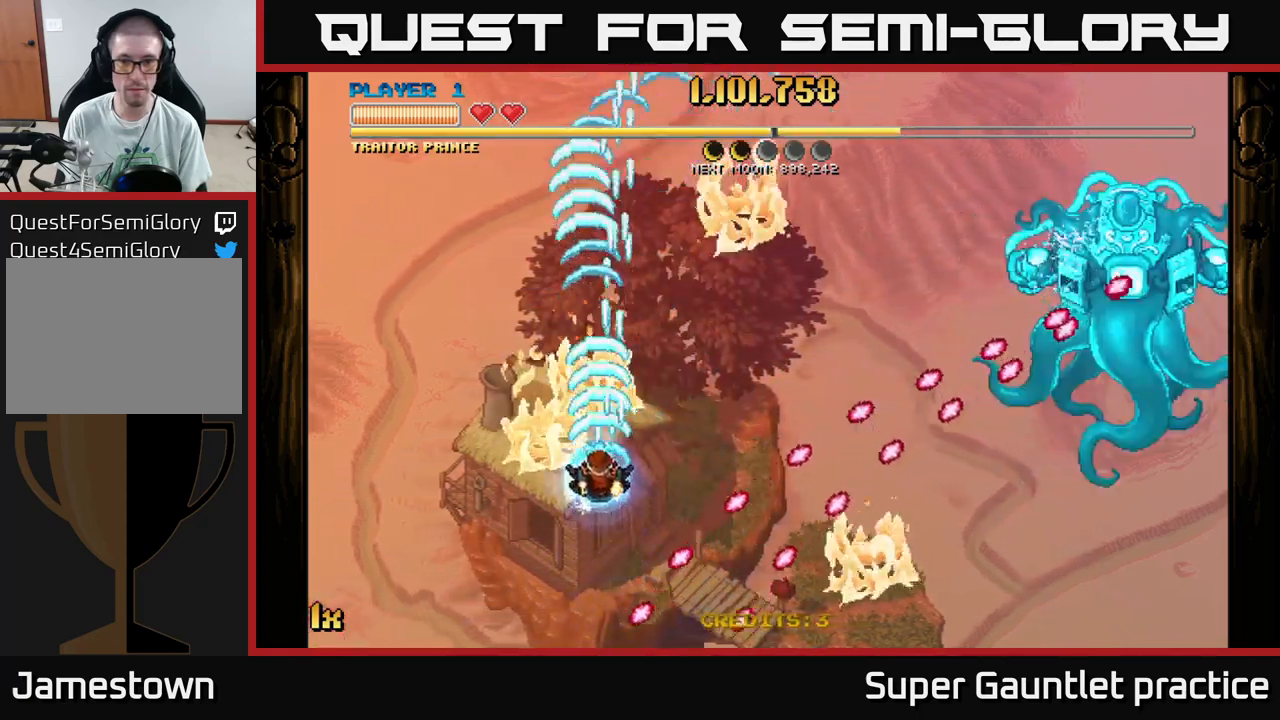
{"buttons": ["A", "X"], "left_stick": "up-right", "events": [[133, "left_stick", "left"], [300, "left_stick", "up-right"], [400, "X", "down"]]}
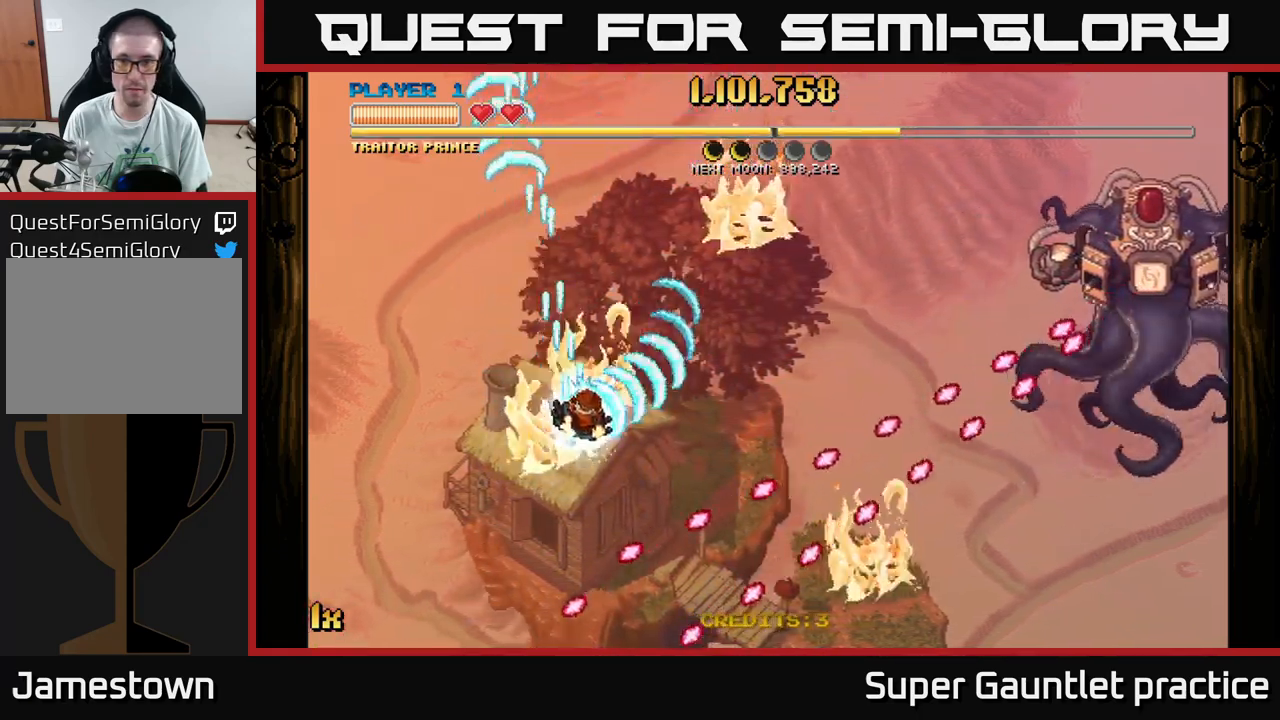
{"buttons": ["A"], "left_stick": "down", "events": [[17, "X", "up"], [350, "left_stick", "down-right"], [400, "left_stick", "down"]]}
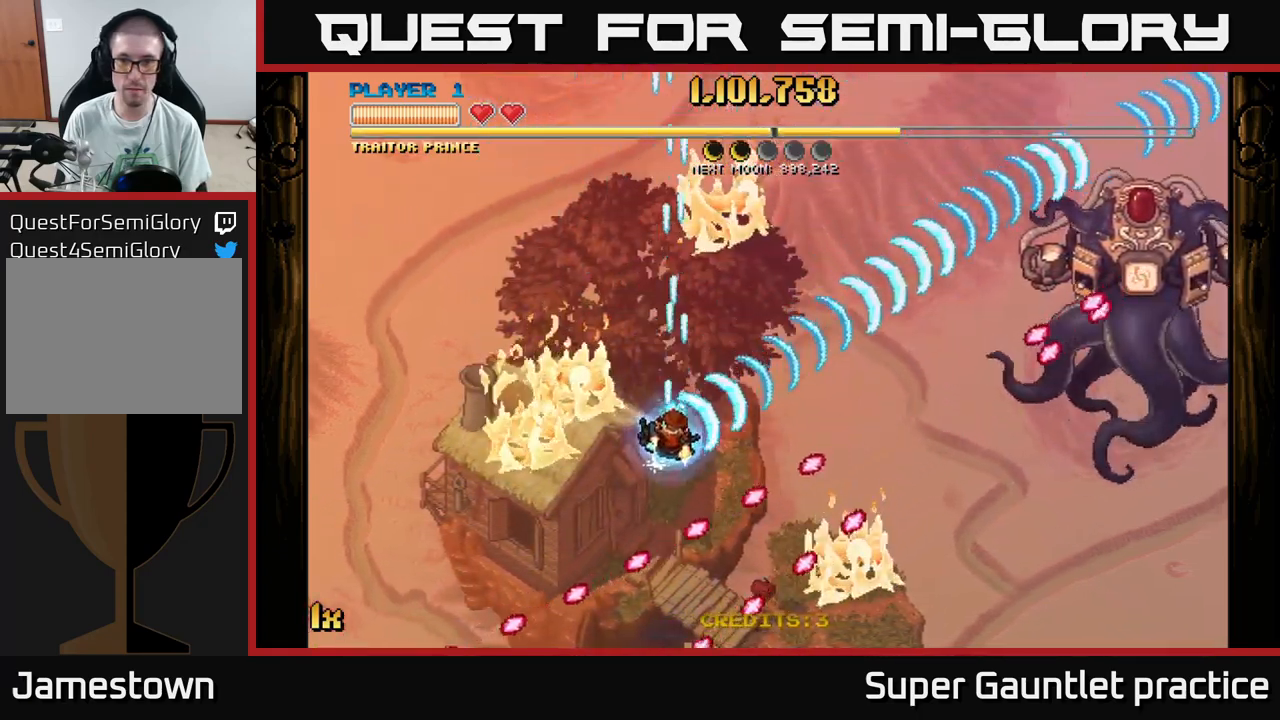
{"buttons": ["A"], "left_stick": "down-left", "events": [[17, "left_stick", "down-left"]]}
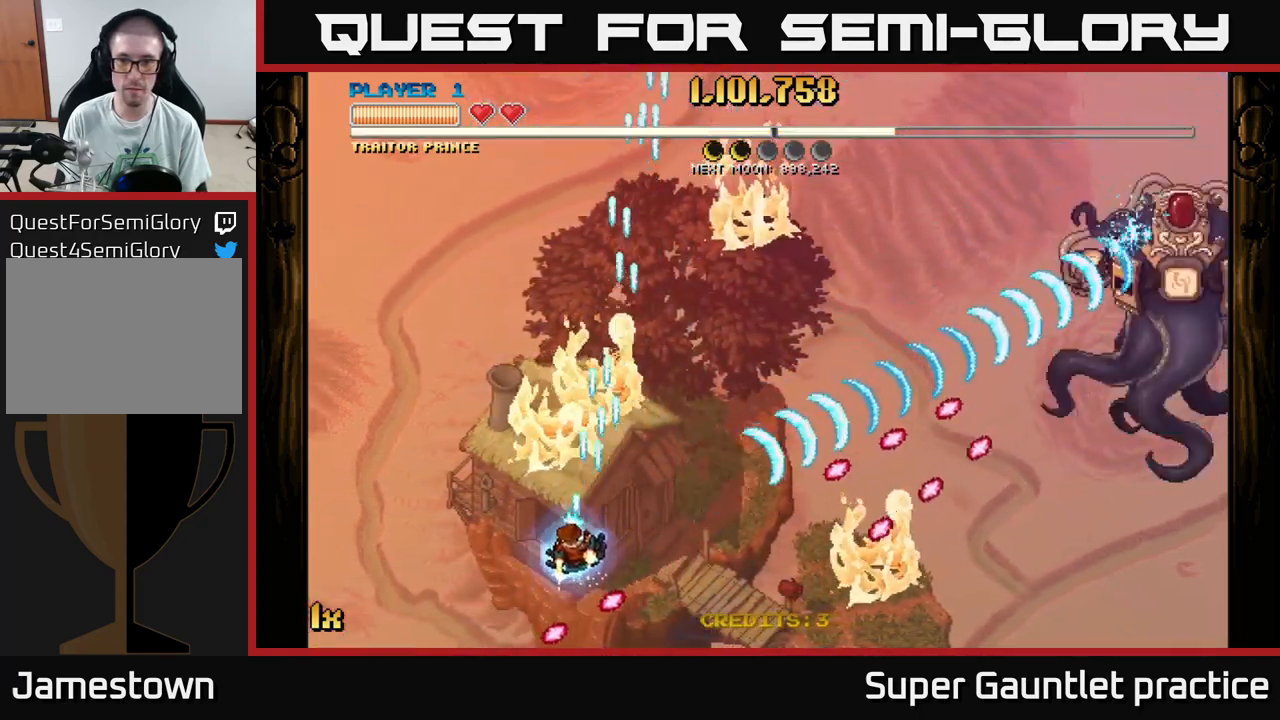
{"buttons": ["A"], "left_stick": "up", "events": [[400, "left_stick", "center"], [450, "left_stick", "up"]]}
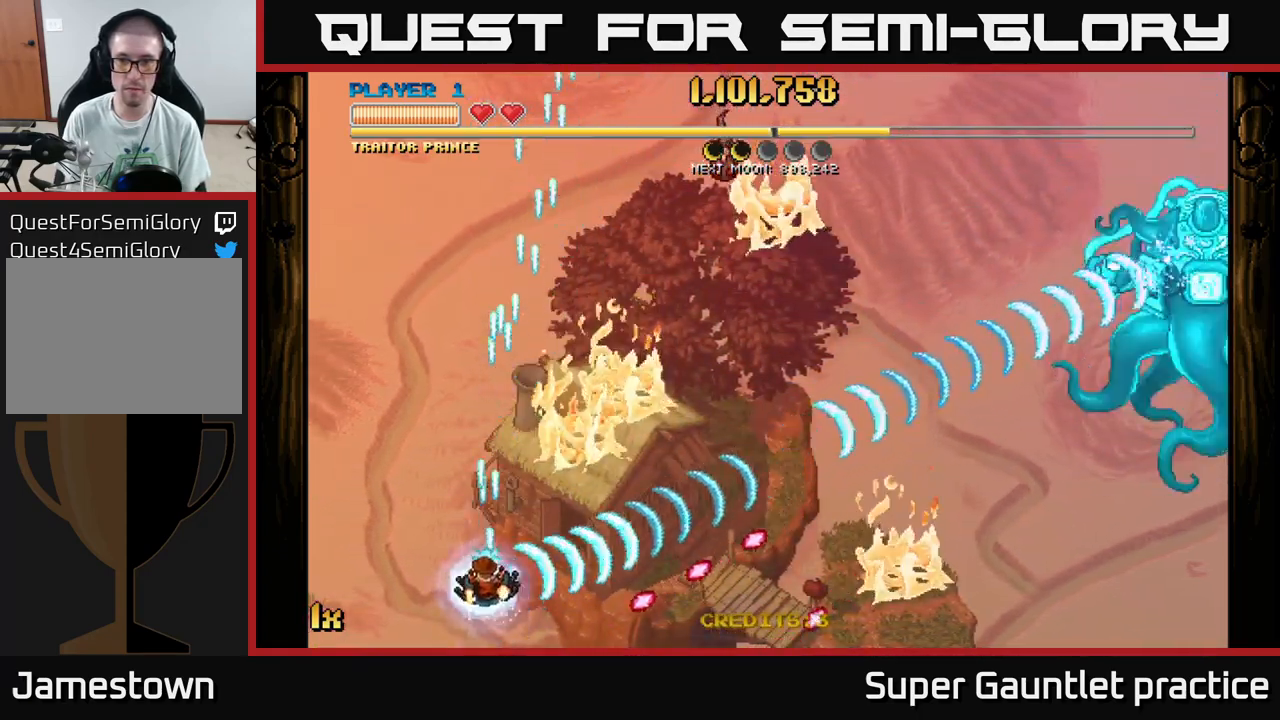
{"buttons": ["A"], "left_stick": "right", "events": [[67, "X", "down"], [183, "X", "up"], [317, "left_stick", "right"]]}
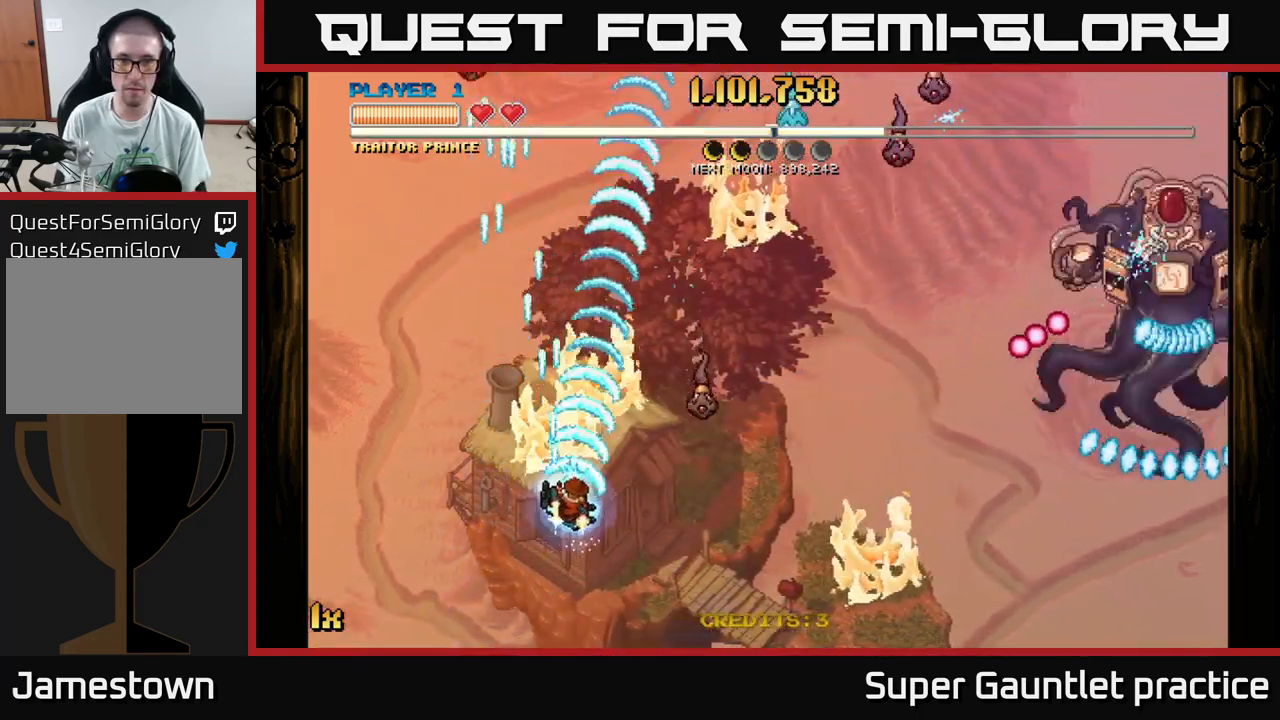
{"buttons": ["A"], "left_stick": "right", "events": [[50, "left_stick", "down-right"], [133, "L1", "down"], [167, "left_stick", "up-right"], [300, "L1", "up"], [367, "left_stick", "right"]]}
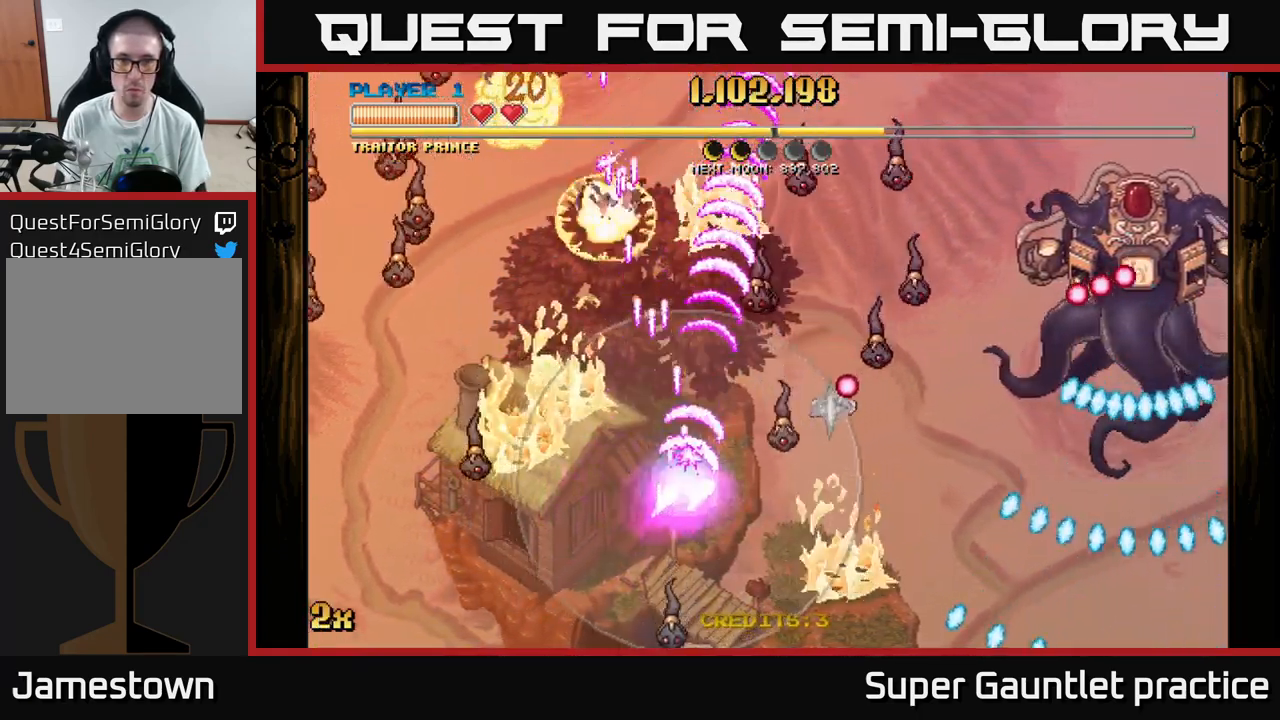
{"buttons": ["A"], "left_stick": "left", "events": [[184, "left_stick", "up-left"], [217, "X", "down"], [284, "left_stick", "left"], [317, "X", "up"]]}
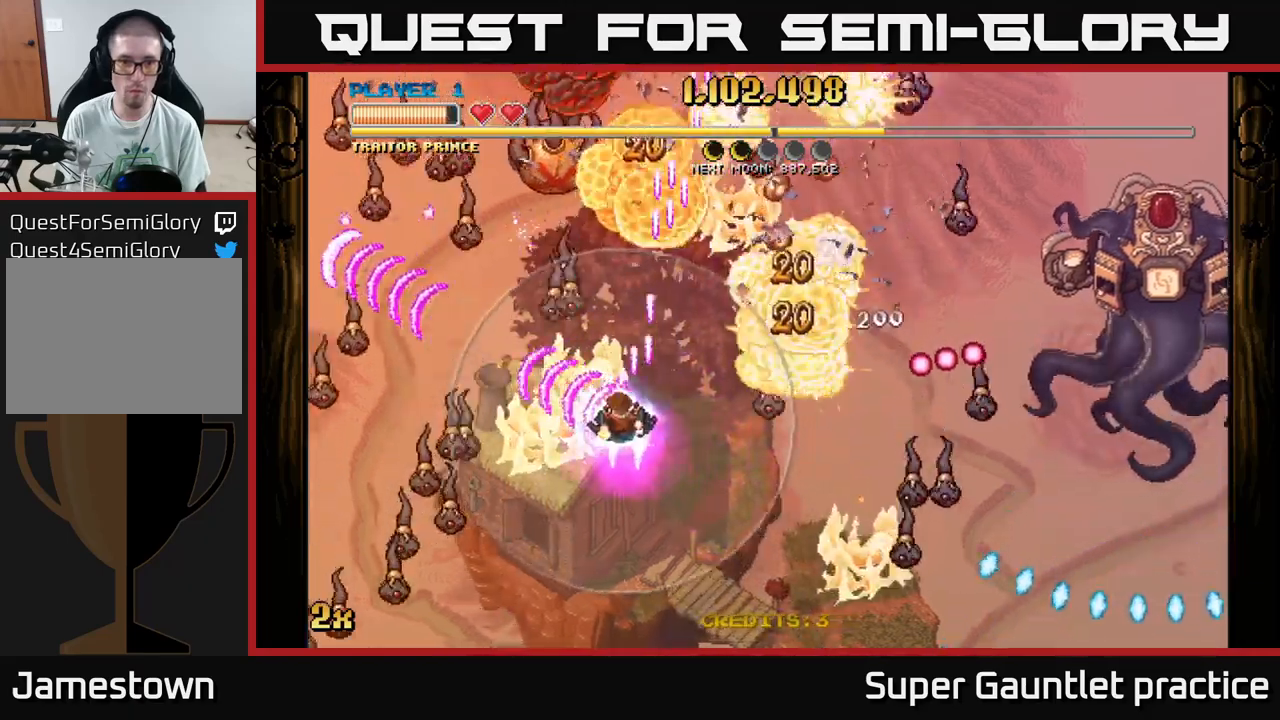
{"buttons": ["A"], "left_stick": "left", "events": [[117, "left_stick", "right"], [217, "left_stick", "up-right"], [500, "left_stick", "left"]]}
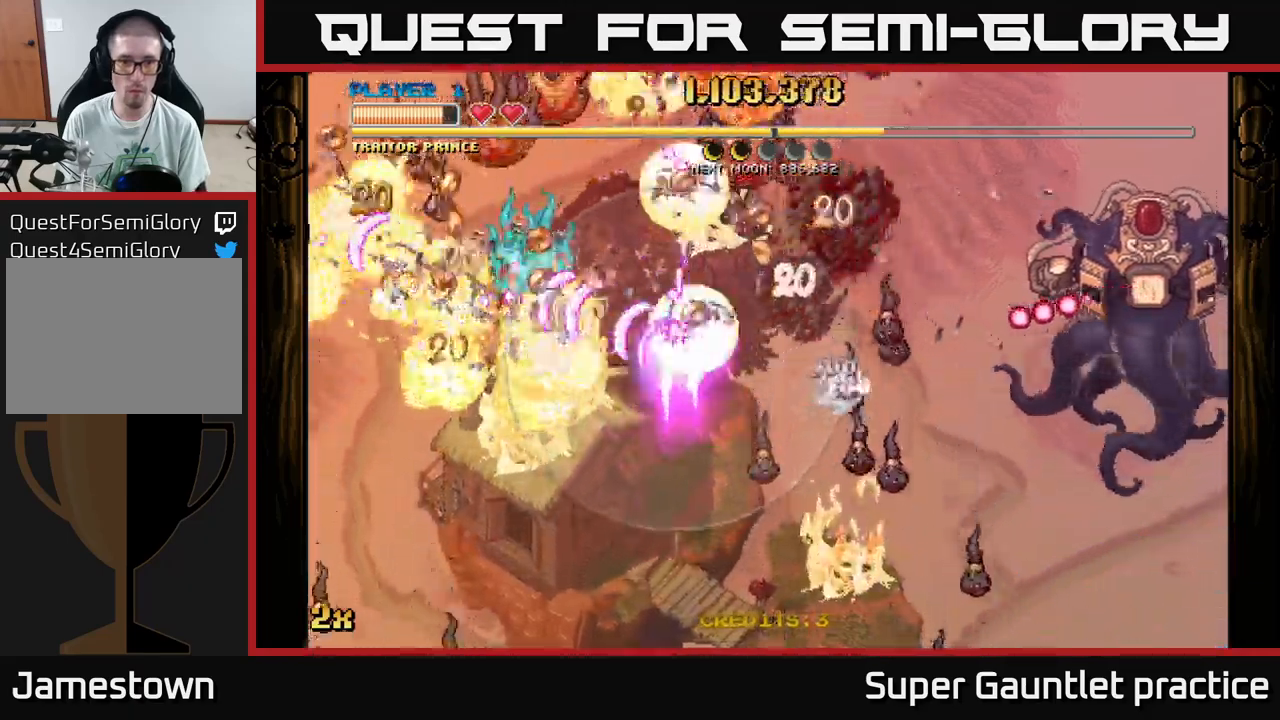
{"buttons": ["A"], "left_stick": "right", "events": [[50, "left_stick", "down-left"], [217, "left_stick", "up-left"], [284, "left_stick", "up"], [467, "left_stick", "right"]]}
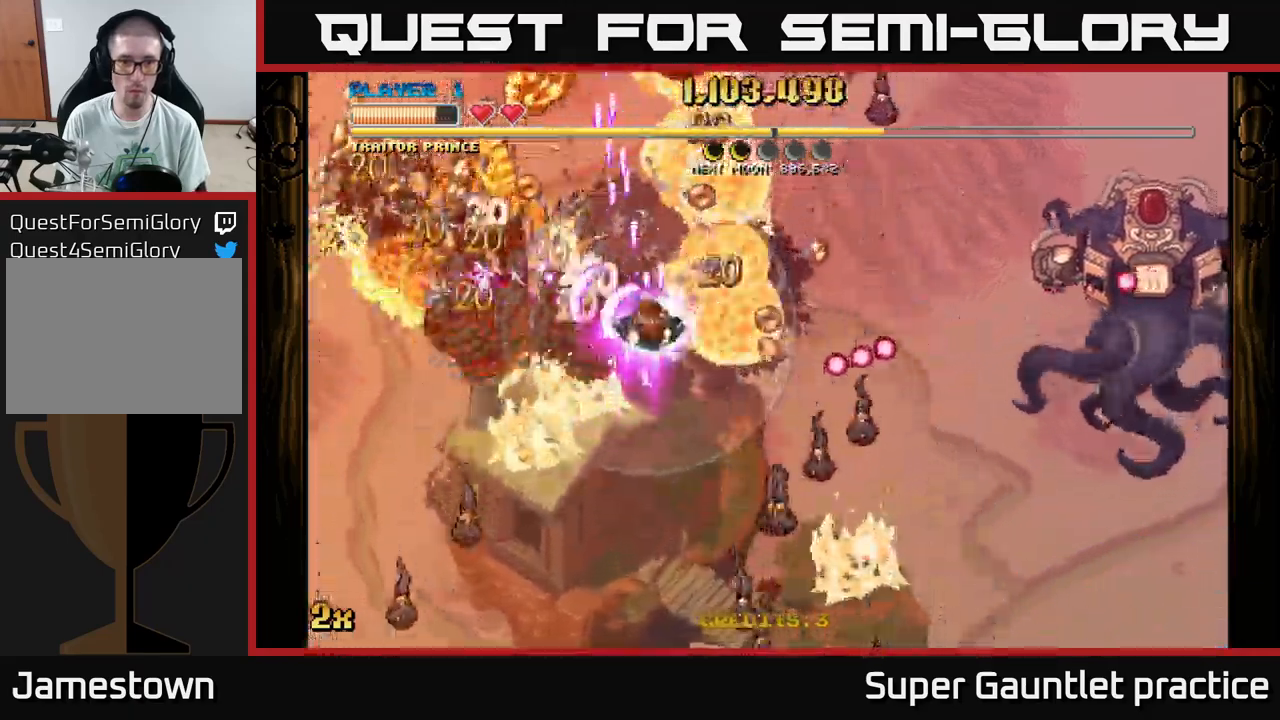
{"buttons": ["A"], "left_stick": "down", "events": [[50, "left_stick", "down"]]}